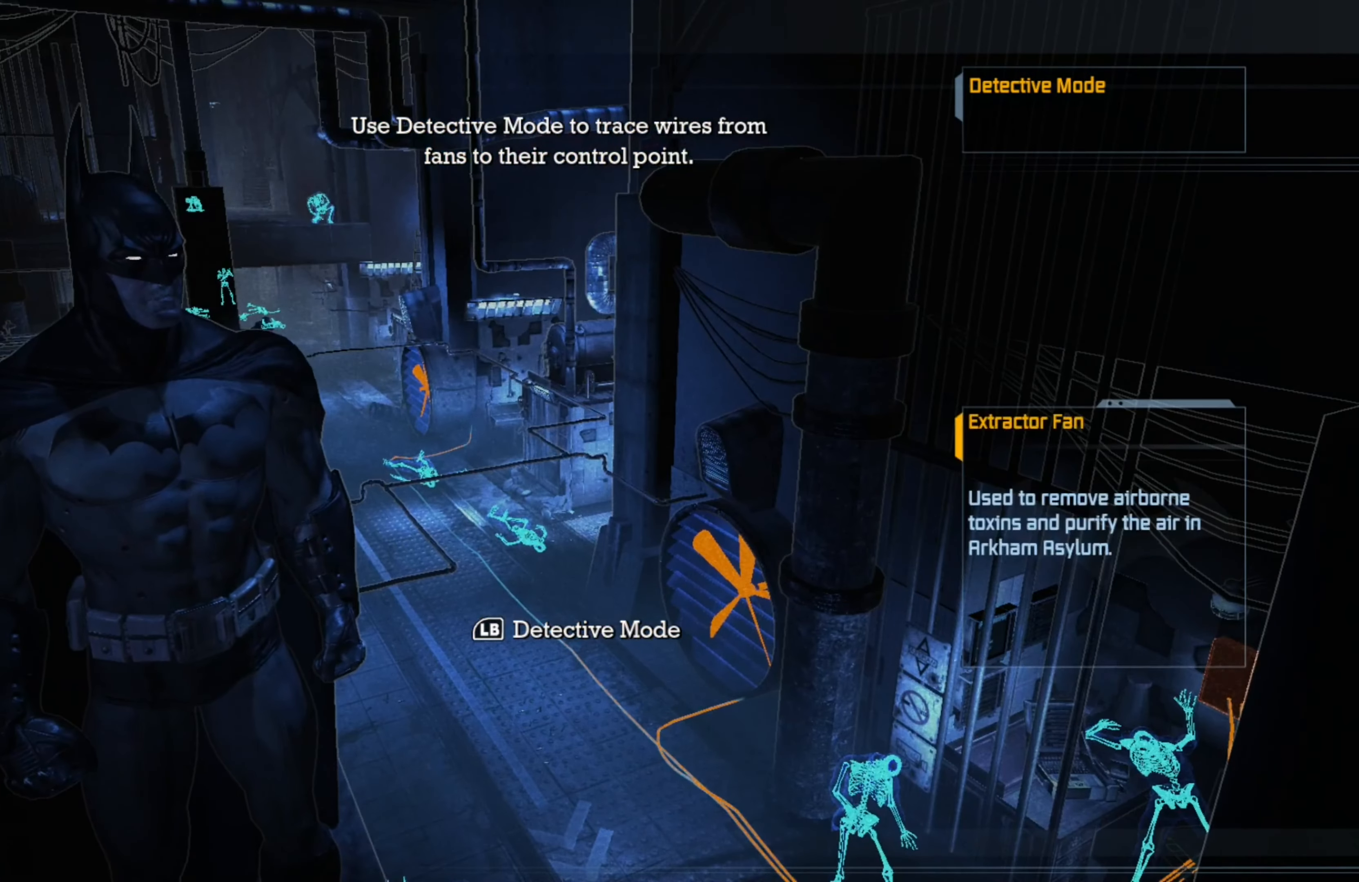
Gameplay with a controller (Xbox layout); each line is a JSON object with the inputs held at the frame after it. "events" lists button and stick changes between this image and that frame as [ms after this image, input, new state], when the widget could be followed in between.
{"buttons": [], "left_stick": "up-left", "right_stick": "center", "events": [[80, "left_stick", "up-left"]]}
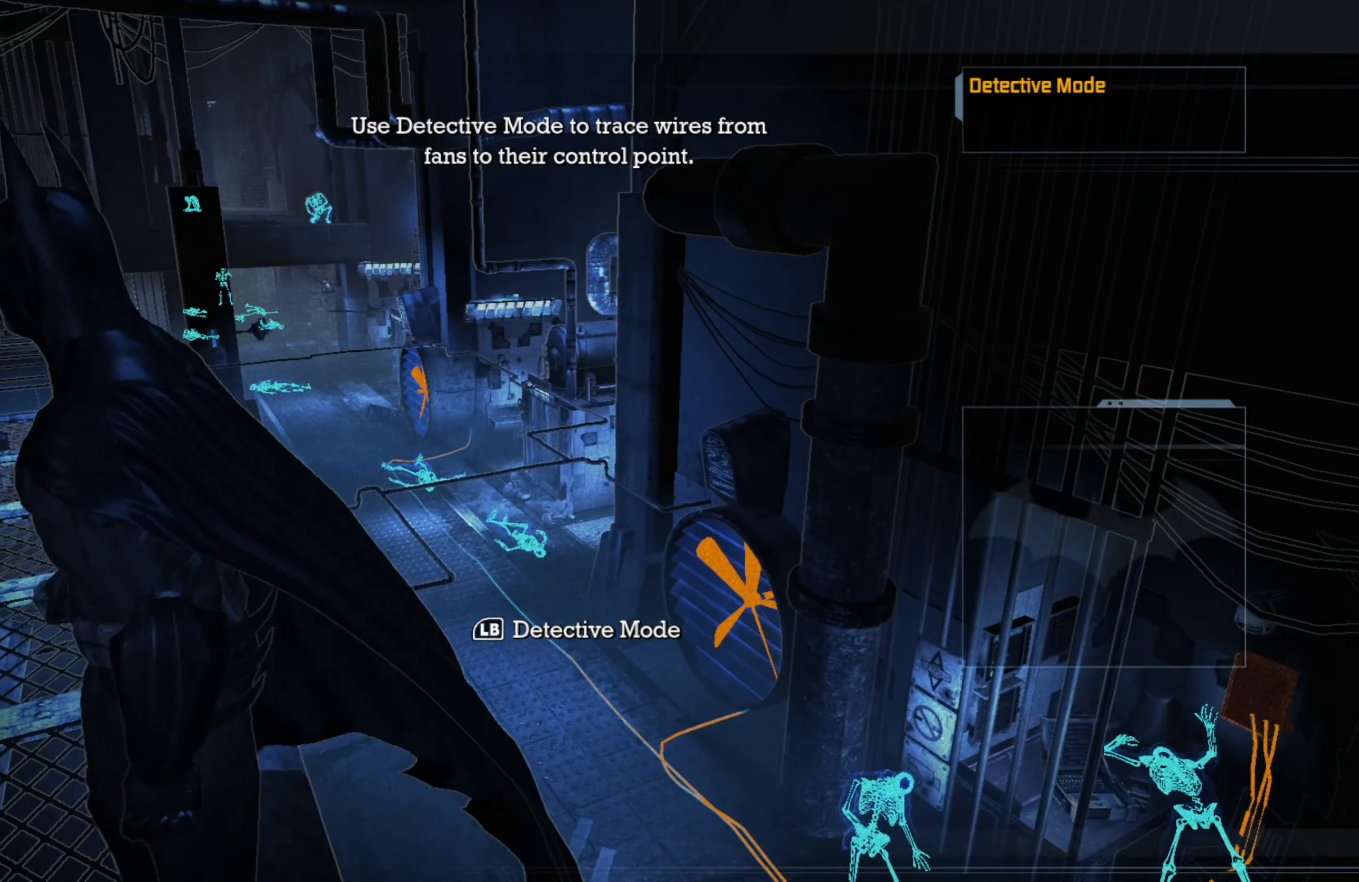
{"buttons": [], "left_stick": "center", "right_stick": "right", "events": [[20, "left_stick", "center"], [360, "right_stick", "right"]]}
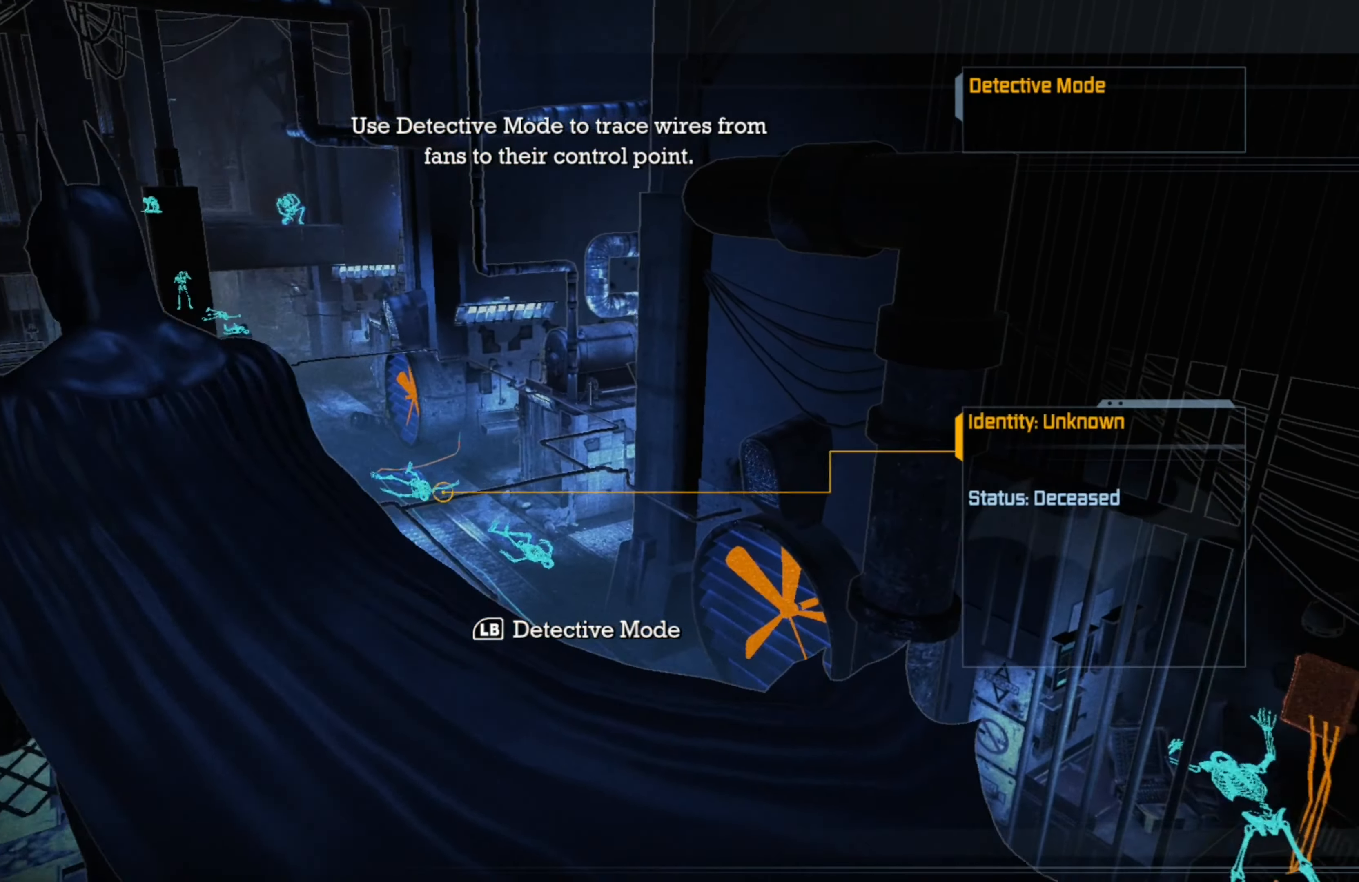
{"buttons": [], "left_stick": "center", "right_stick": "center", "events": [[360, "right_stick", "center"]]}
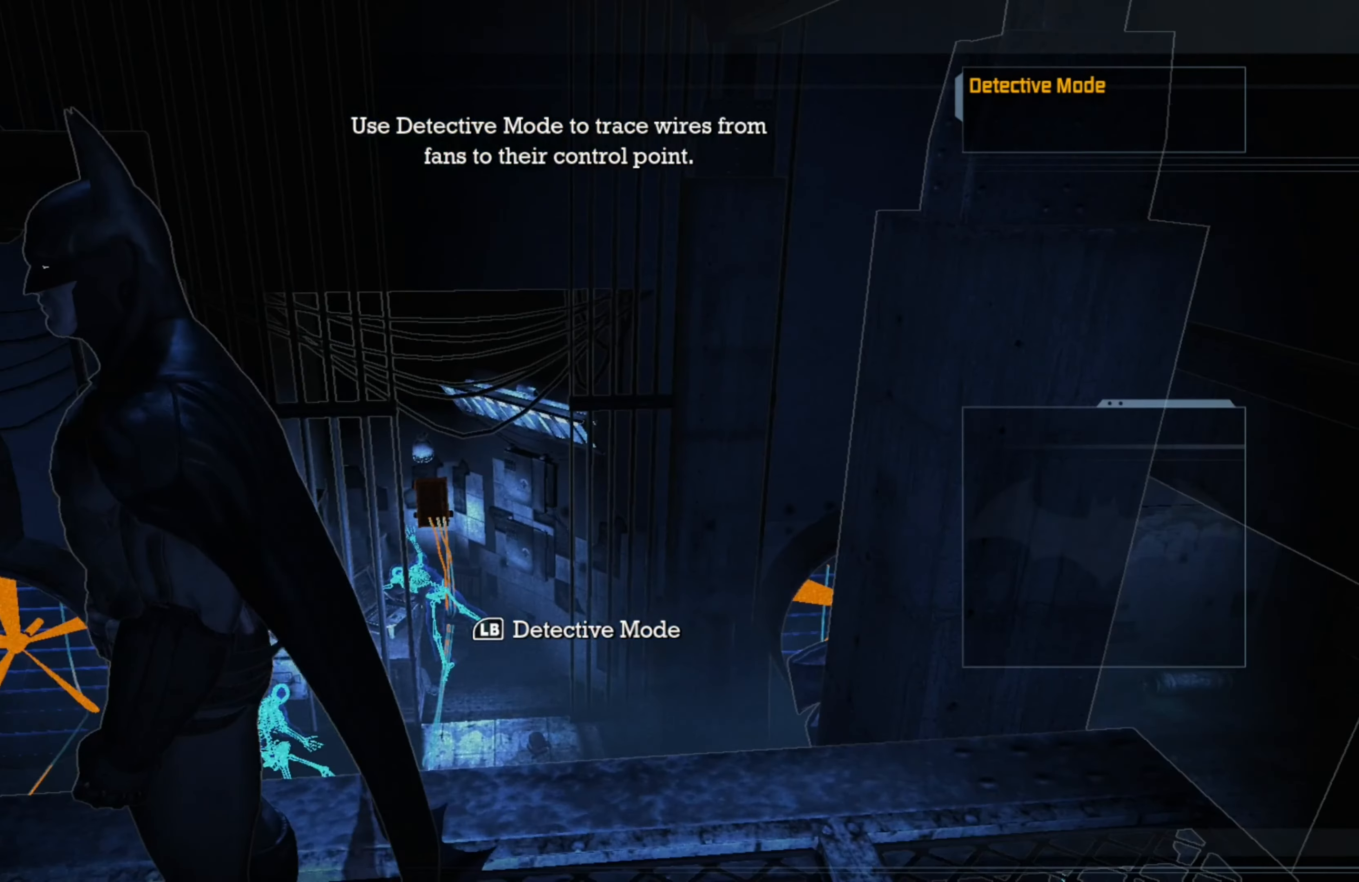
{"buttons": [], "left_stick": "center", "right_stick": "center", "events": [[100, "L1", "down"], [260, "L1", "up"]]}
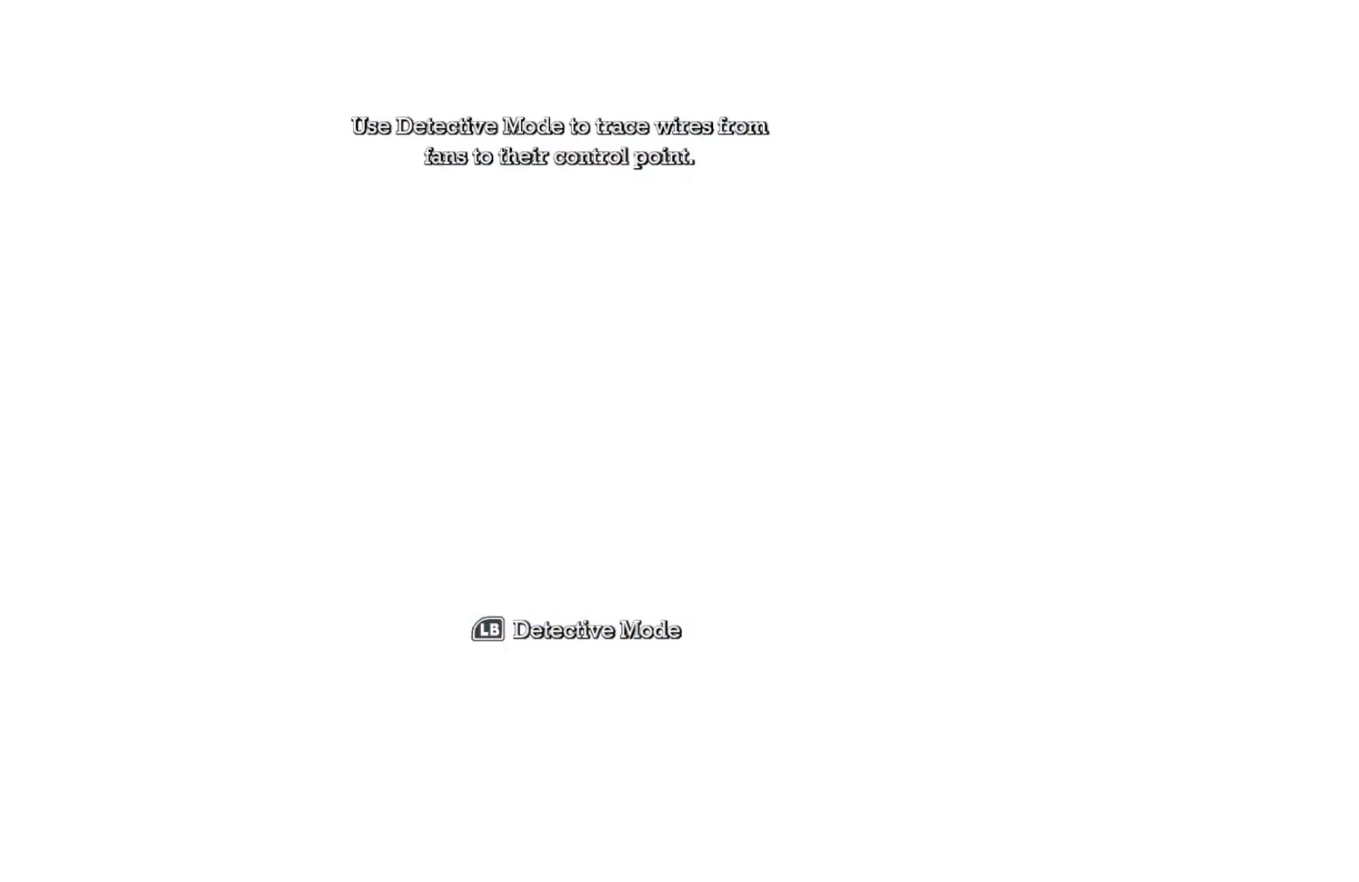
{"buttons": [], "left_stick": "center", "right_stick": "center", "events": []}
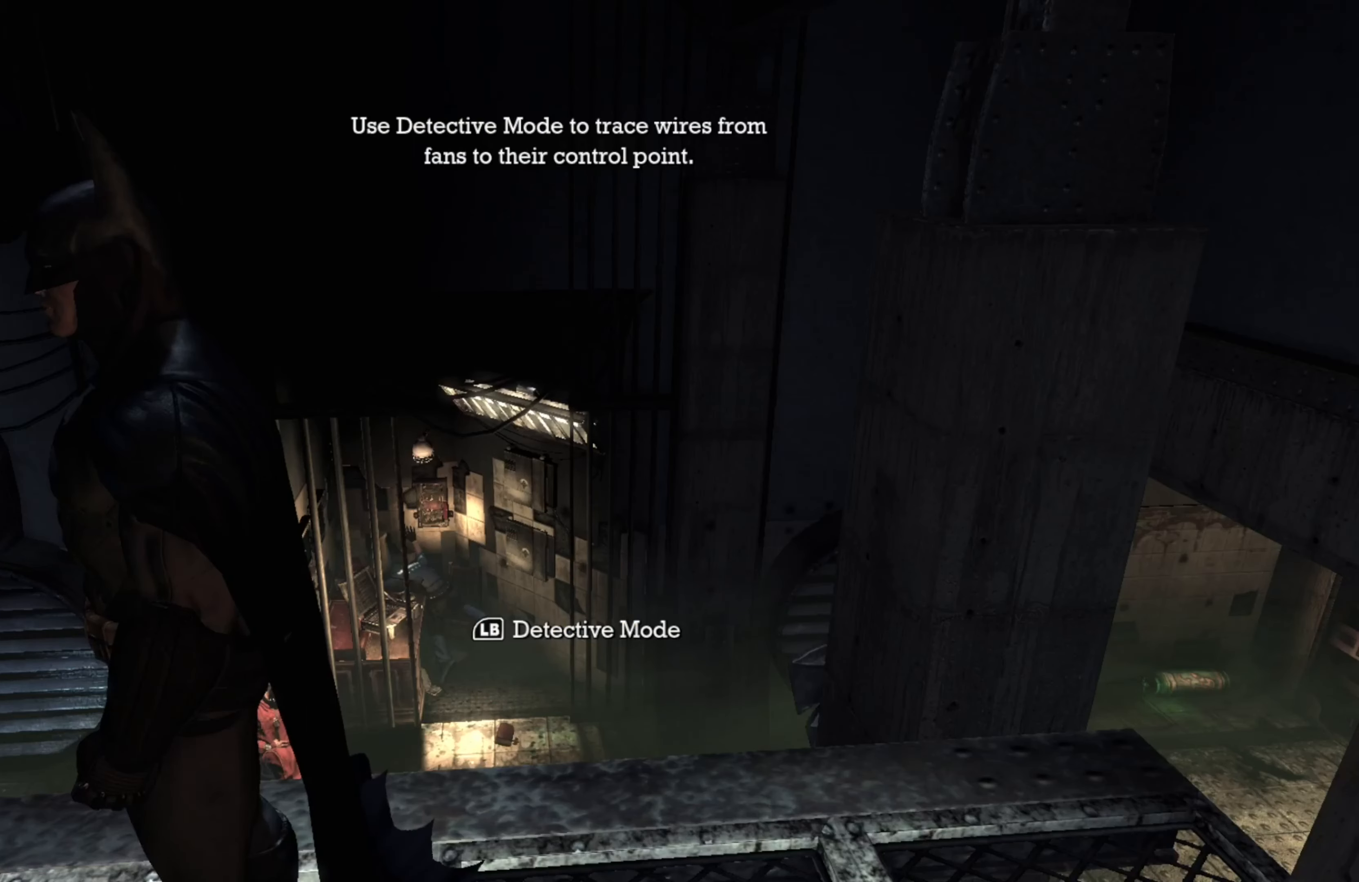
{"buttons": [], "left_stick": "center", "right_stick": "center", "events": []}
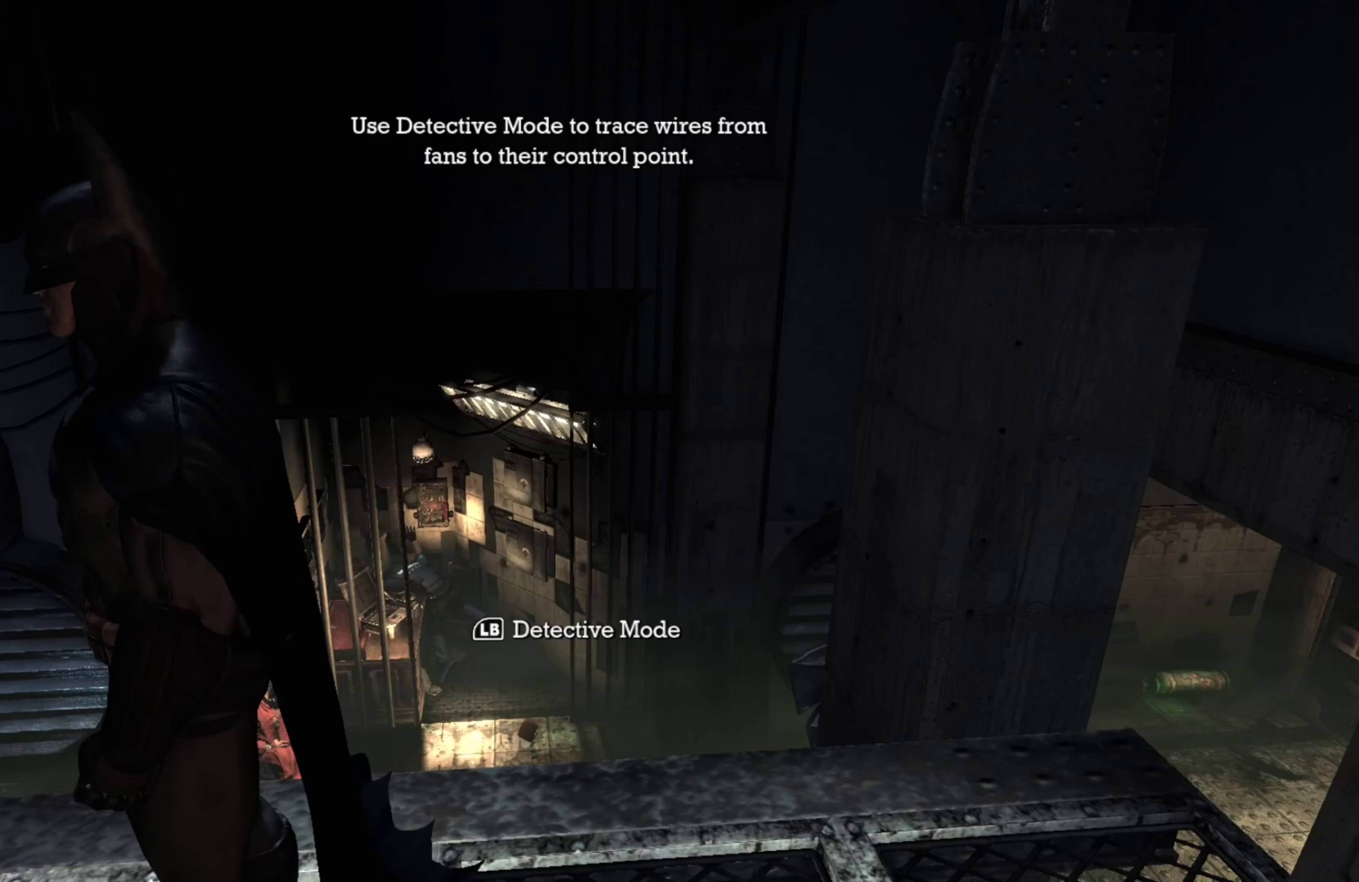
{"buttons": [], "left_stick": "center", "right_stick": "right", "events": [[440, "right_stick", "down-right"], [500, "right_stick", "right"]]}
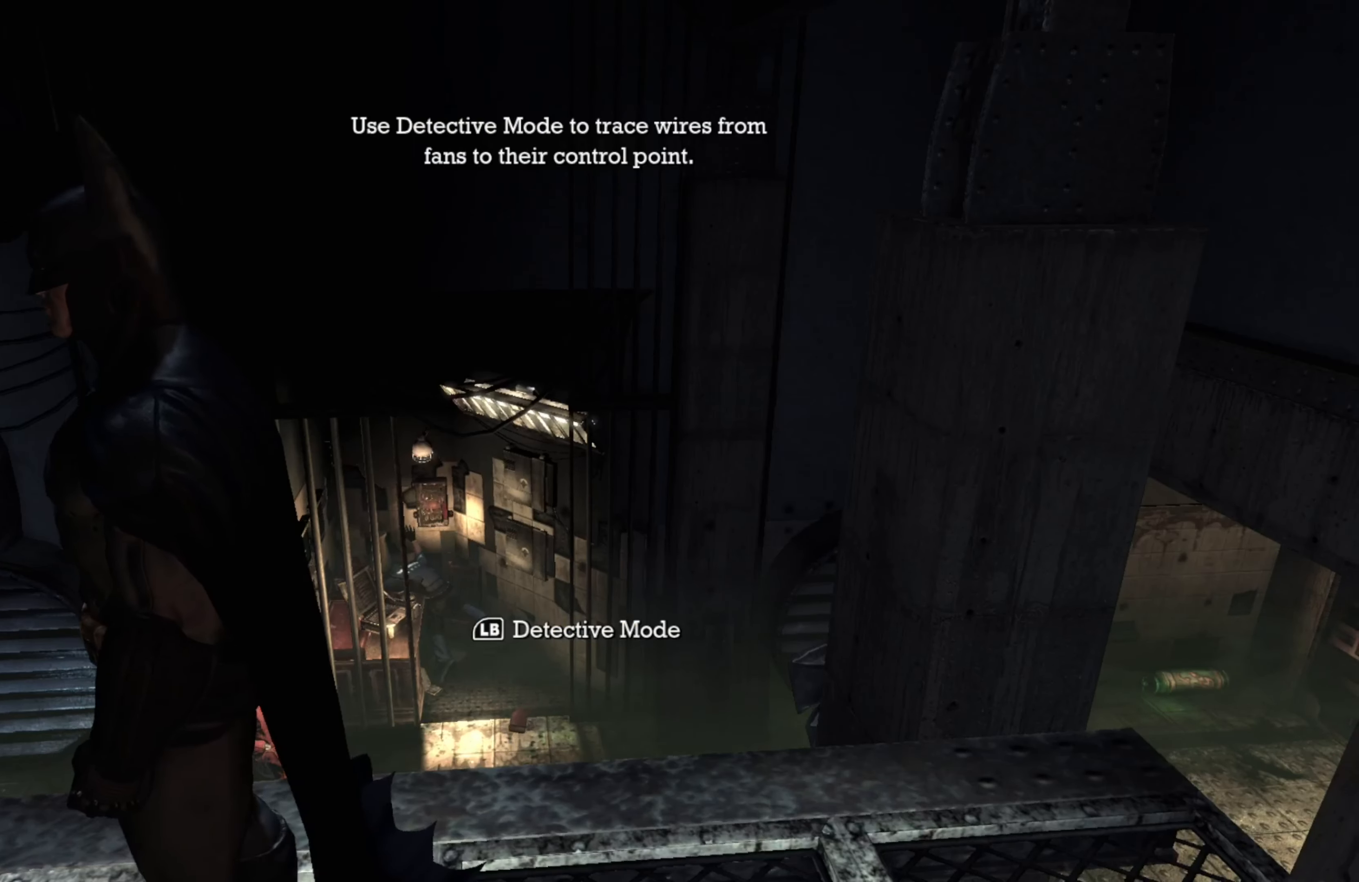
{"buttons": [], "left_stick": "right", "right_stick": "down", "events": [[360, "right_stick", "down"], [500, "left_stick", "right"]]}
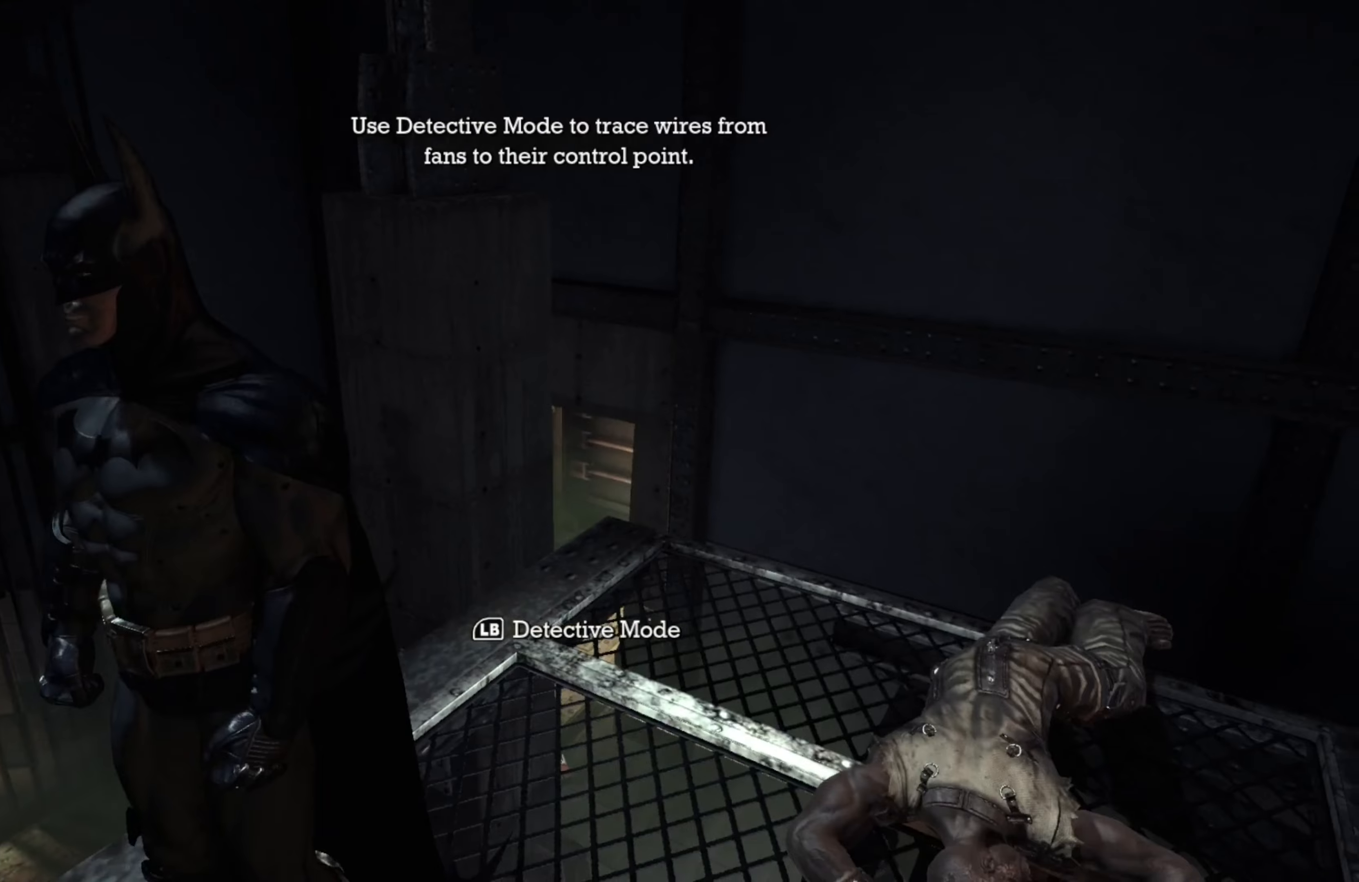
{"buttons": [], "left_stick": "center", "right_stick": "center", "events": [[60, "left_stick", "up-right"], [60, "right_stick", "down-left"], [460, "left_stick", "center"], [460, "right_stick", "center"]]}
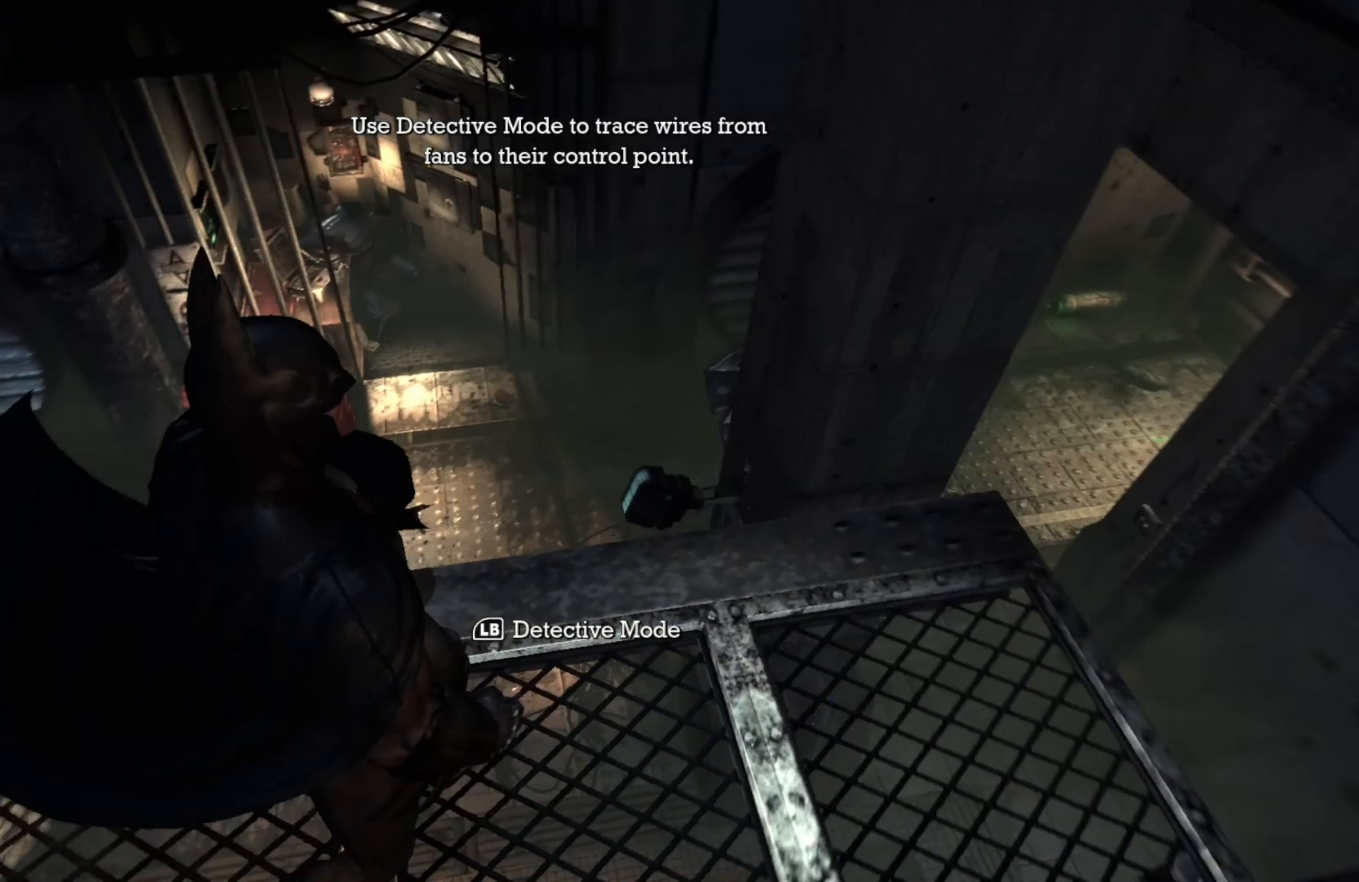
{"buttons": [], "left_stick": "center", "right_stick": "up-left", "events": [[60, "right_stick", "up-left"], [360, "L1", "down"], [460, "L1", "up"]]}
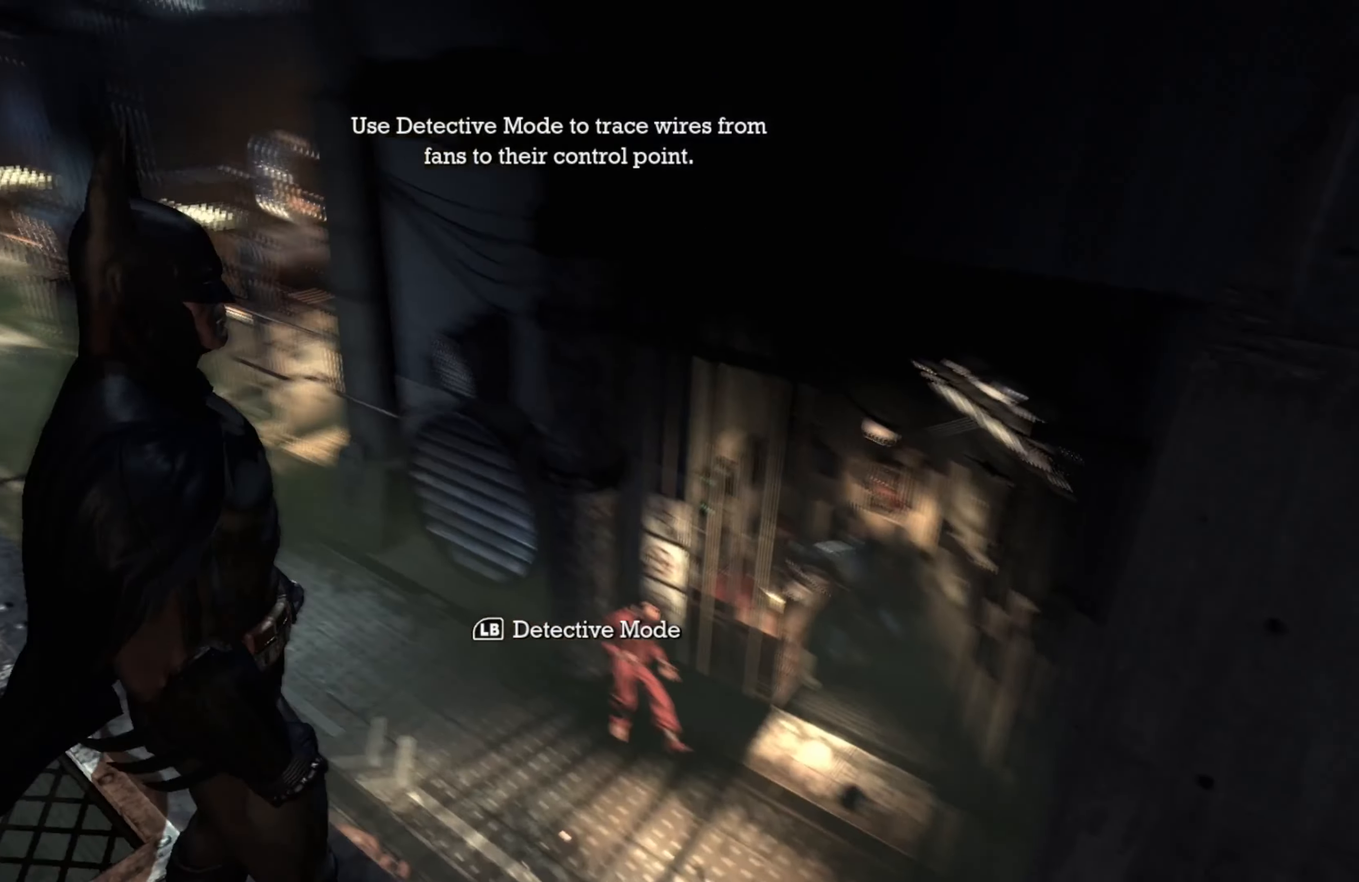
{"buttons": [], "left_stick": "up", "right_stick": "center", "events": [[300, "right_stick", "center"], [500, "left_stick", "up"]]}
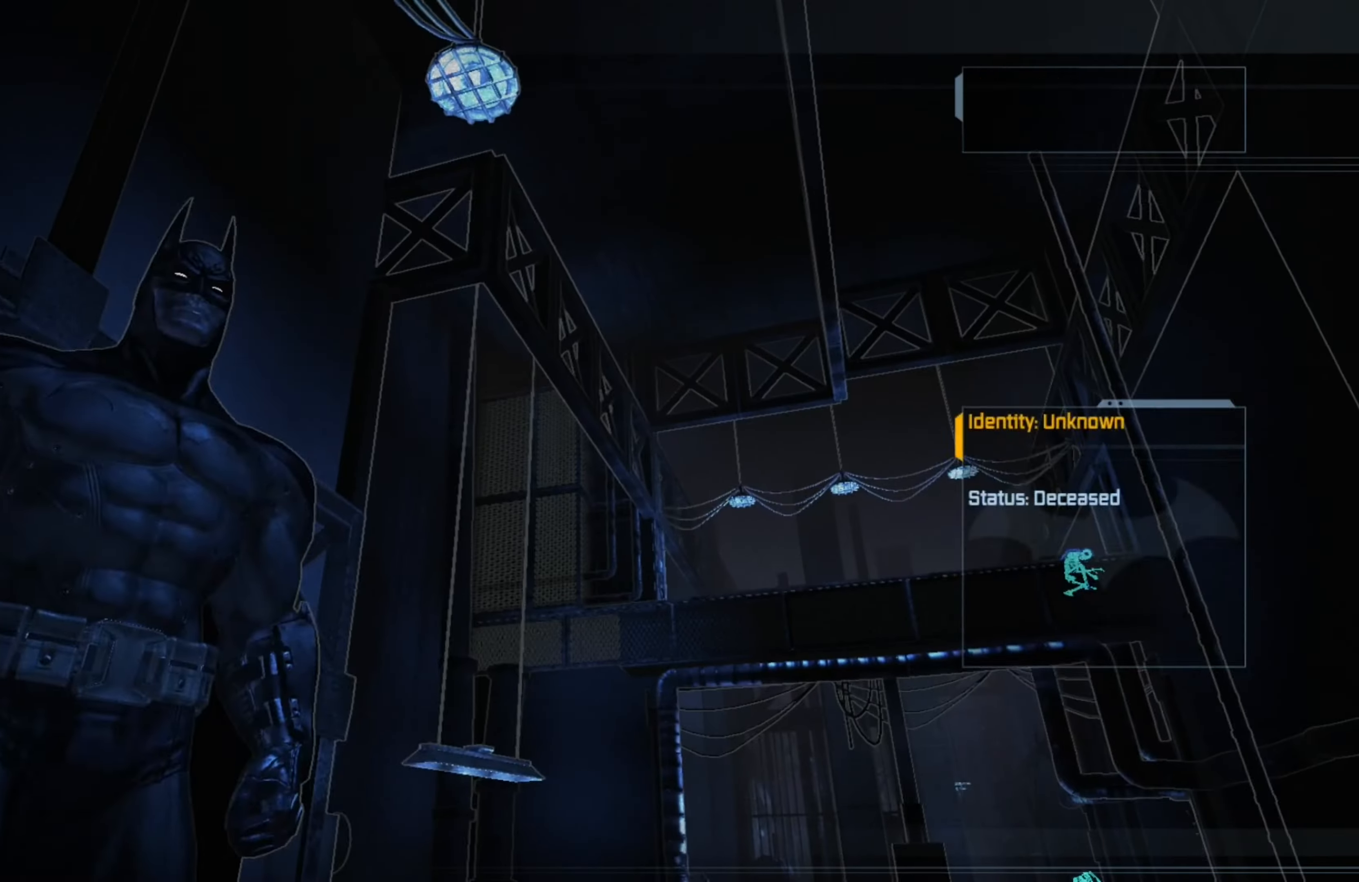
{"buttons": [], "left_stick": "up", "right_stick": "down", "events": [[180, "right_stick", "down"]]}
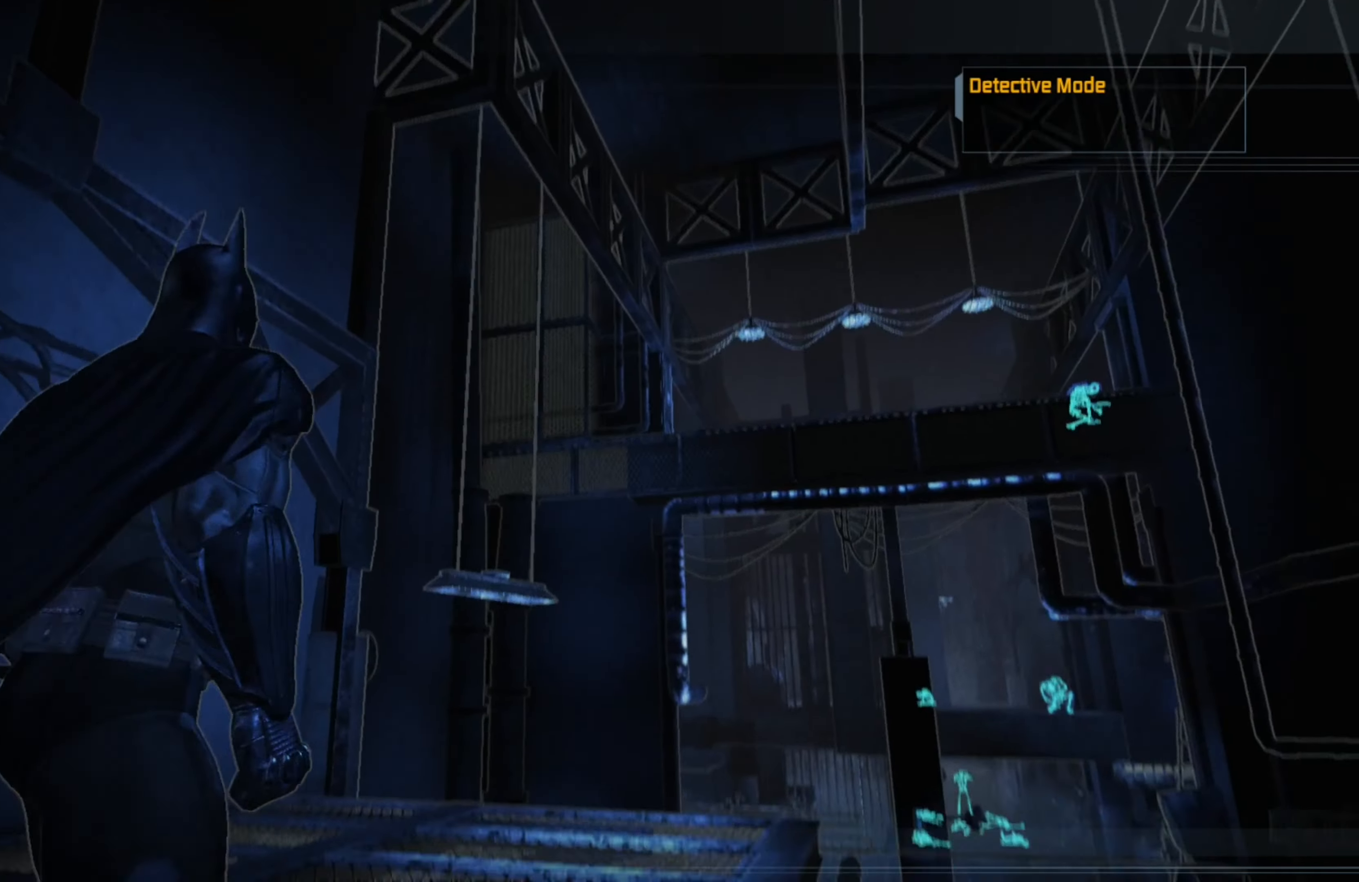
{"buttons": [], "left_stick": "up", "right_stick": "down", "events": [[20, "right_stick", "center"], [380, "right_stick", "down"]]}
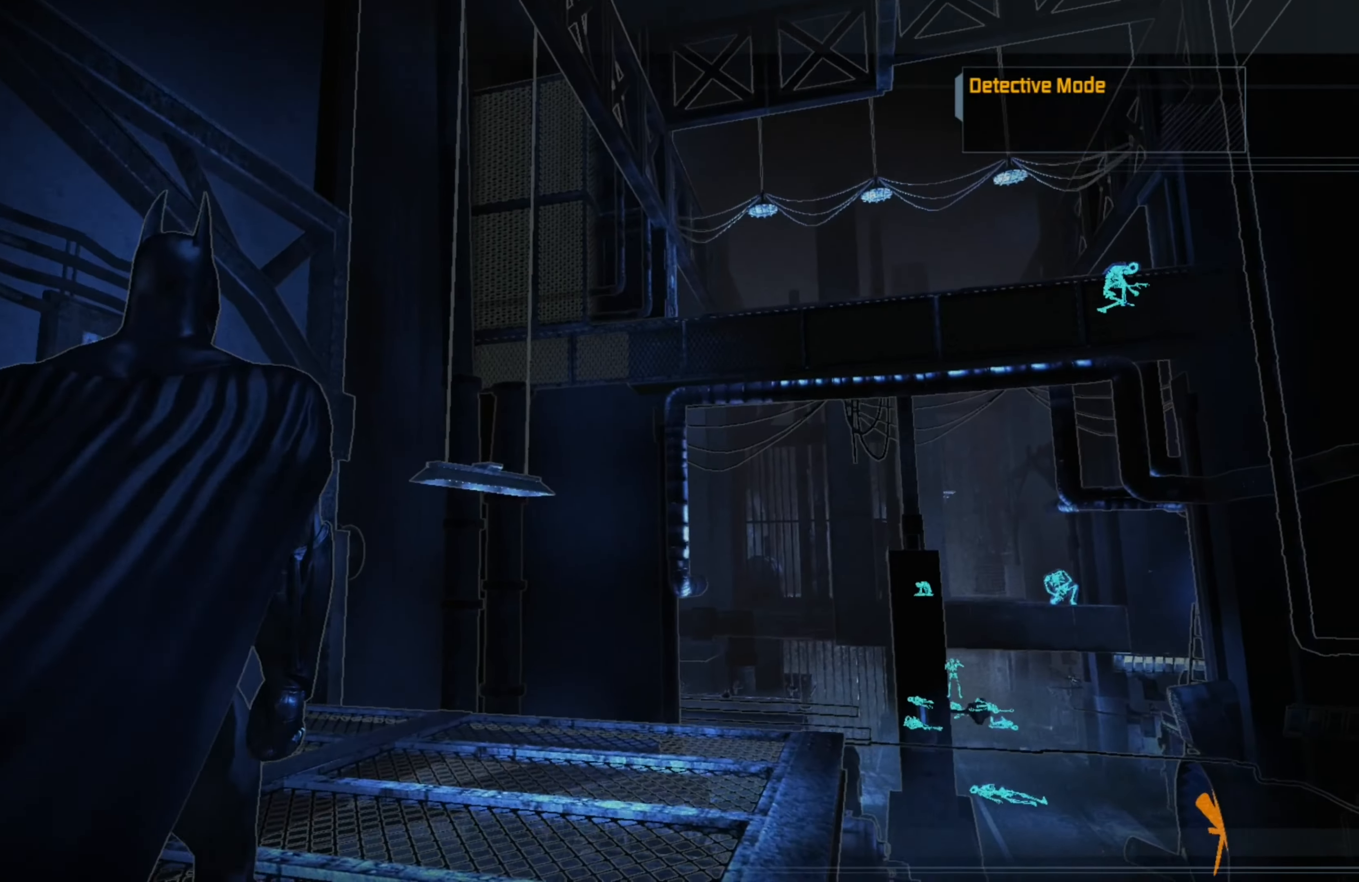
{"buttons": [], "left_stick": "up", "right_stick": "down-right", "events": [[160, "right_stick", "center"], [500, "right_stick", "down-right"]]}
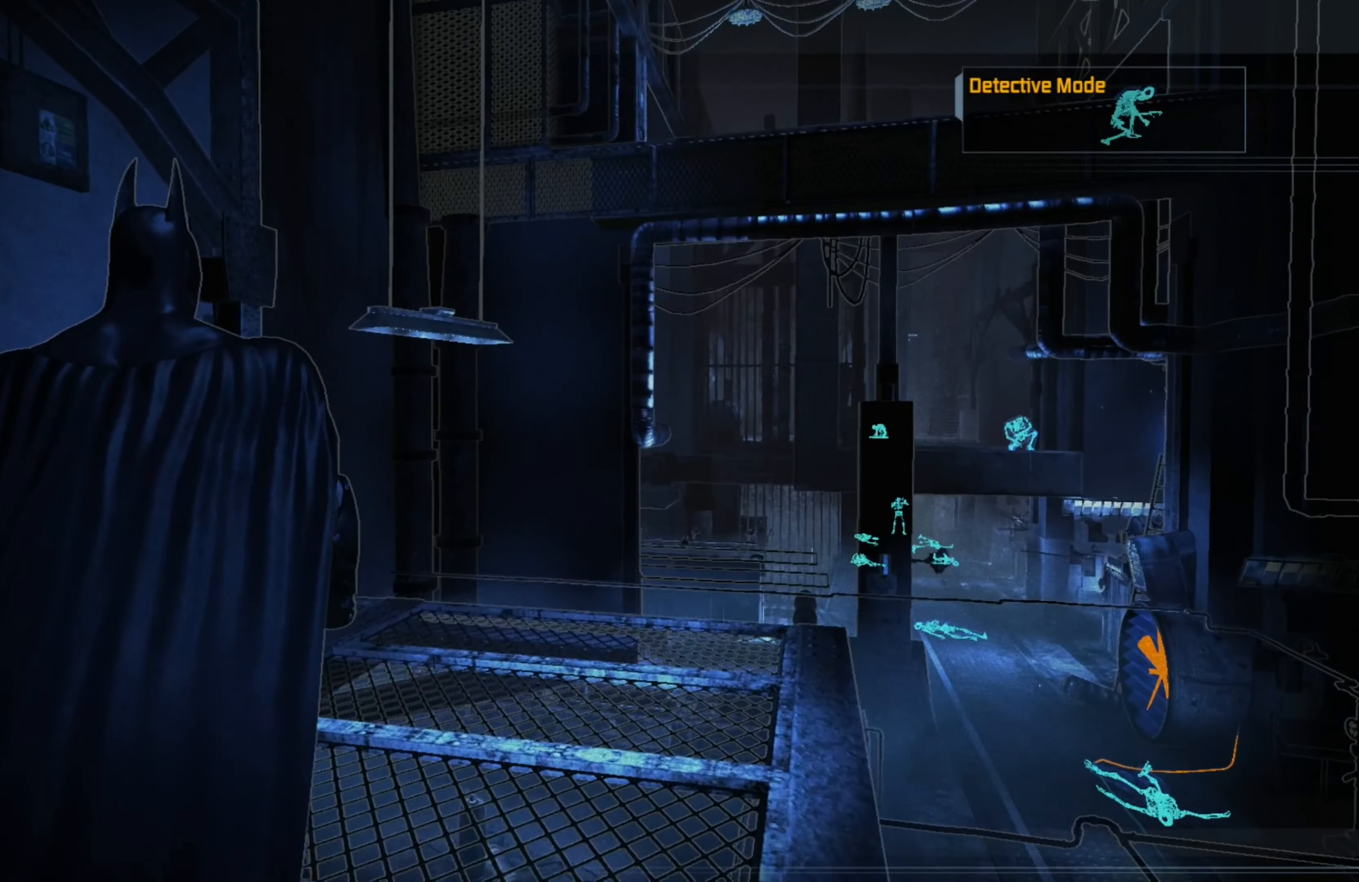
{"buttons": [], "left_stick": "up", "right_stick": "center", "events": [[280, "right_stick", "center"]]}
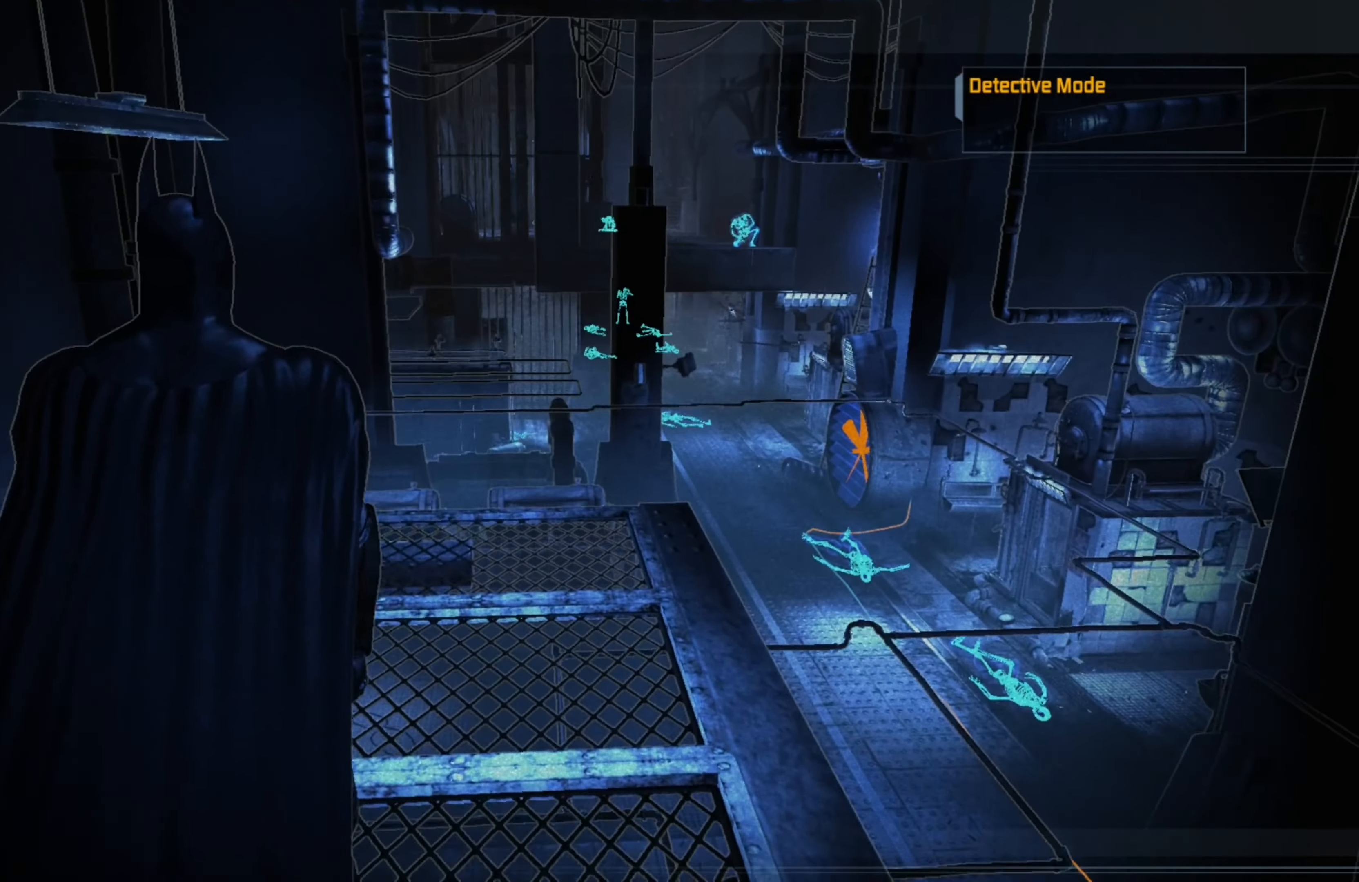
{"buttons": [], "left_stick": "up", "right_stick": "down", "events": [[500, "right_stick", "down"]]}
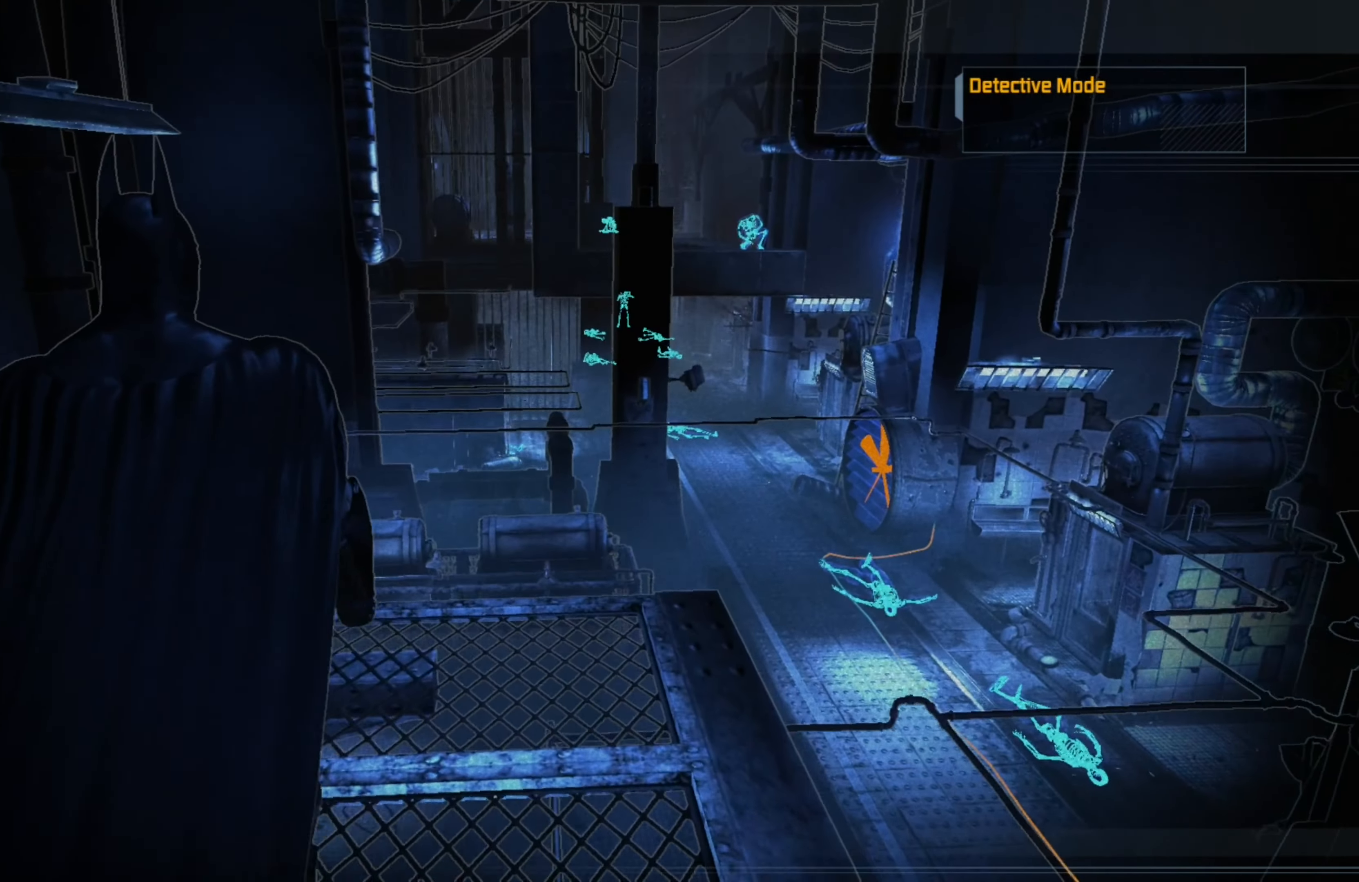
{"buttons": [], "left_stick": "center", "right_stick": "center", "events": [[340, "left_stick", "center"], [340, "right_stick", "center"]]}
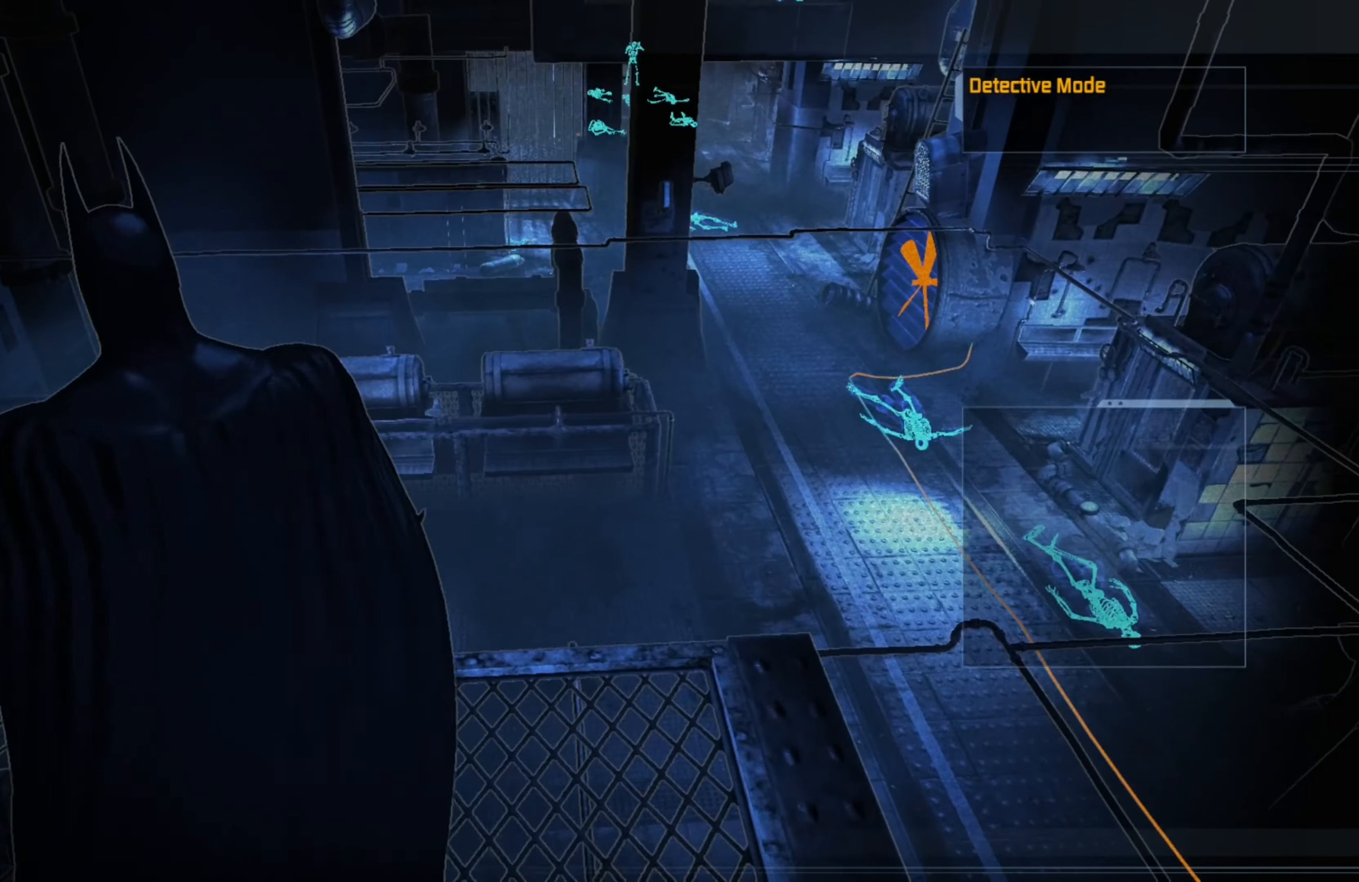
{"buttons": [], "left_stick": "center", "right_stick": "left", "events": [[260, "right_stick", "left"]]}
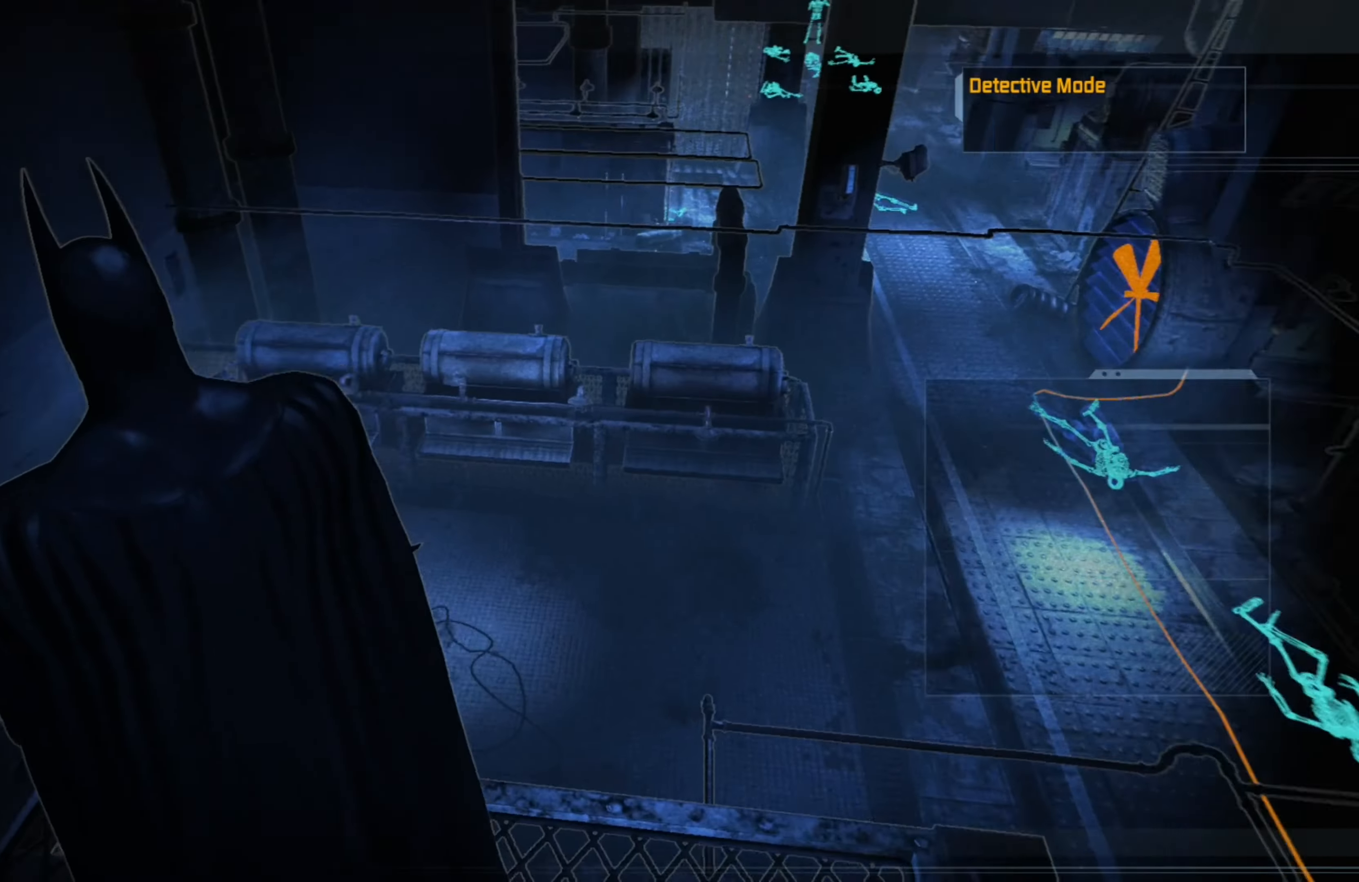
{"buttons": [], "left_stick": "center", "right_stick": "left", "events": []}
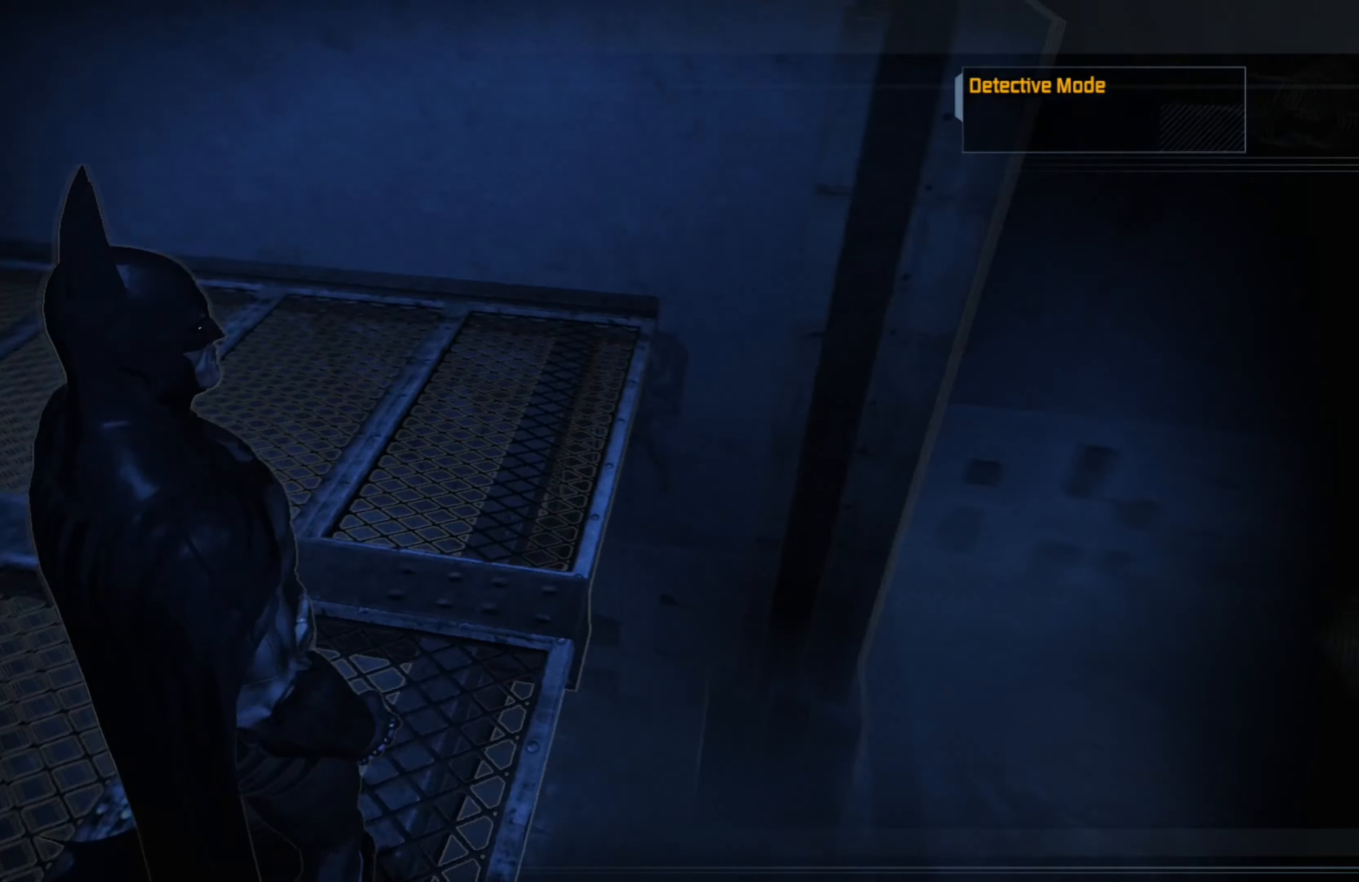
{"buttons": [], "left_stick": "up", "right_stick": "center", "events": [[160, "right_stick", "up-left"], [360, "left_stick", "up"], [400, "right_stick", "center"]]}
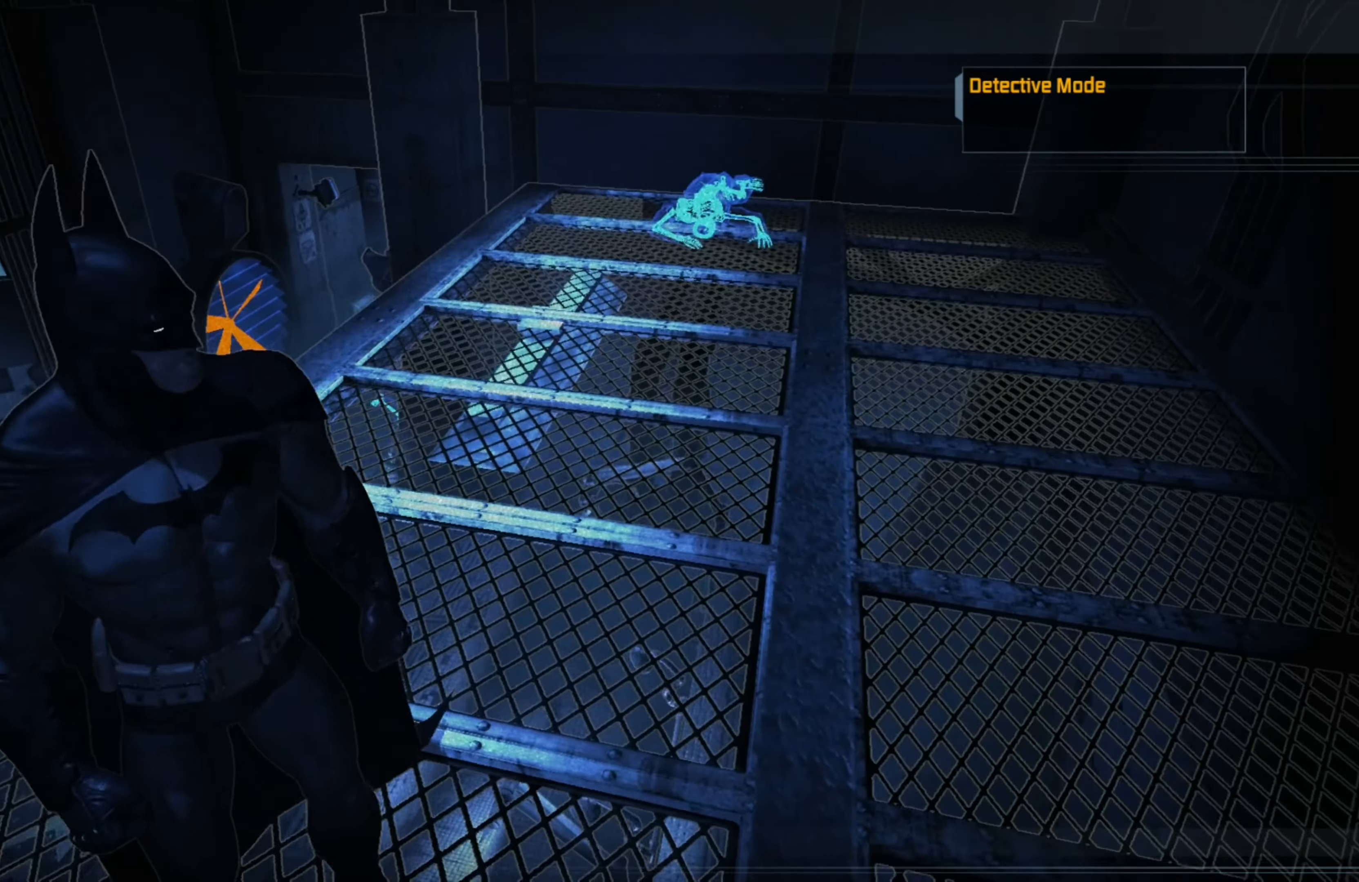
{"buttons": [], "left_stick": "up-right", "right_stick": "left", "events": [[400, "right_stick", "left"], [460, "left_stick", "up-right"]]}